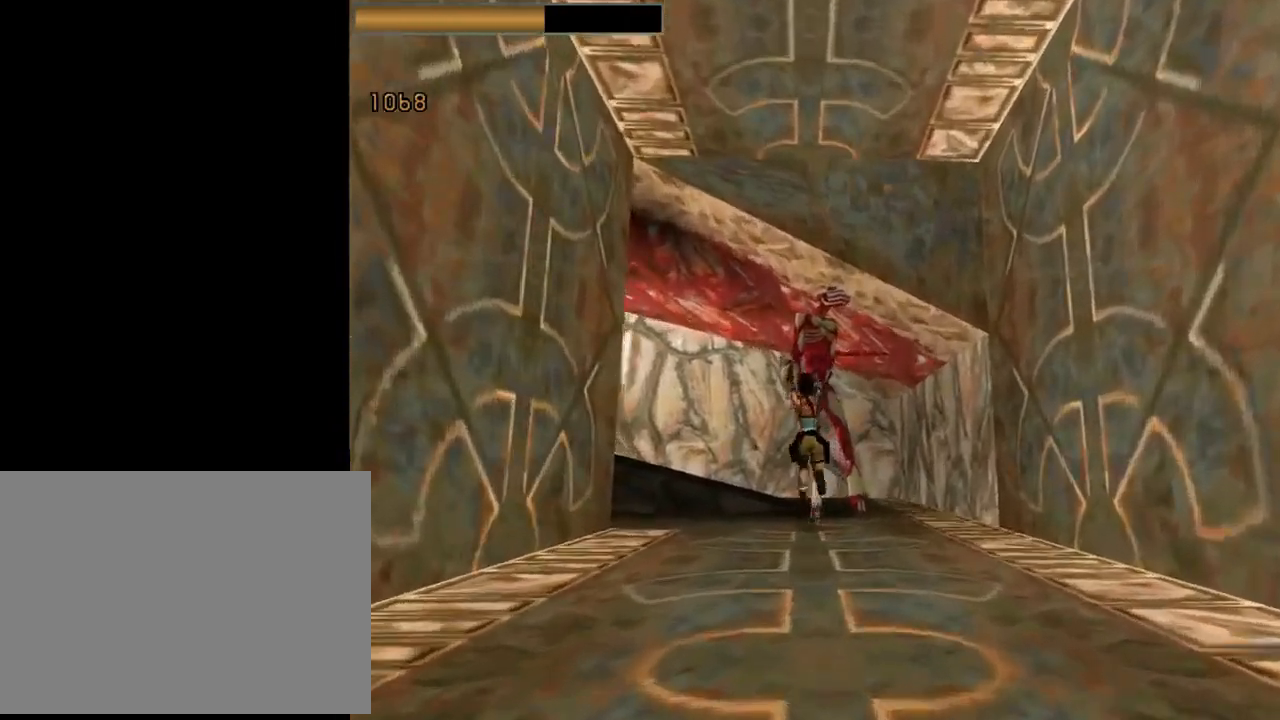
Gameplay with a controller (PlayStation layout); each line is a JSON object with the inputs held at the frame after it. "events" lists button and stick changes between this image and that frame as [ms after this image, input, new state], when the widget could be followed in between. Not read: R1 right_stick.
{"buttons": [], "left_stick": "center", "events": []}
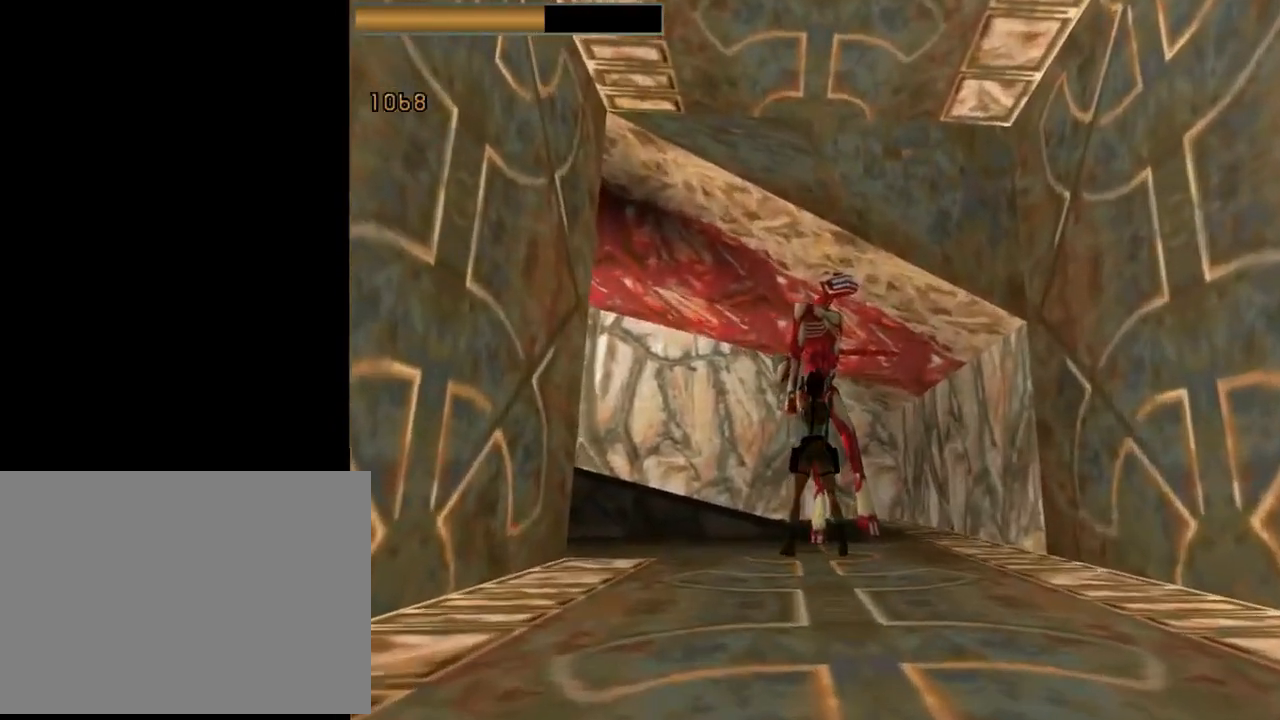
{"buttons": [], "left_stick": "center", "events": [[367, "DPAD_UP", "down"], [500, "DPAD_UP", "up"]]}
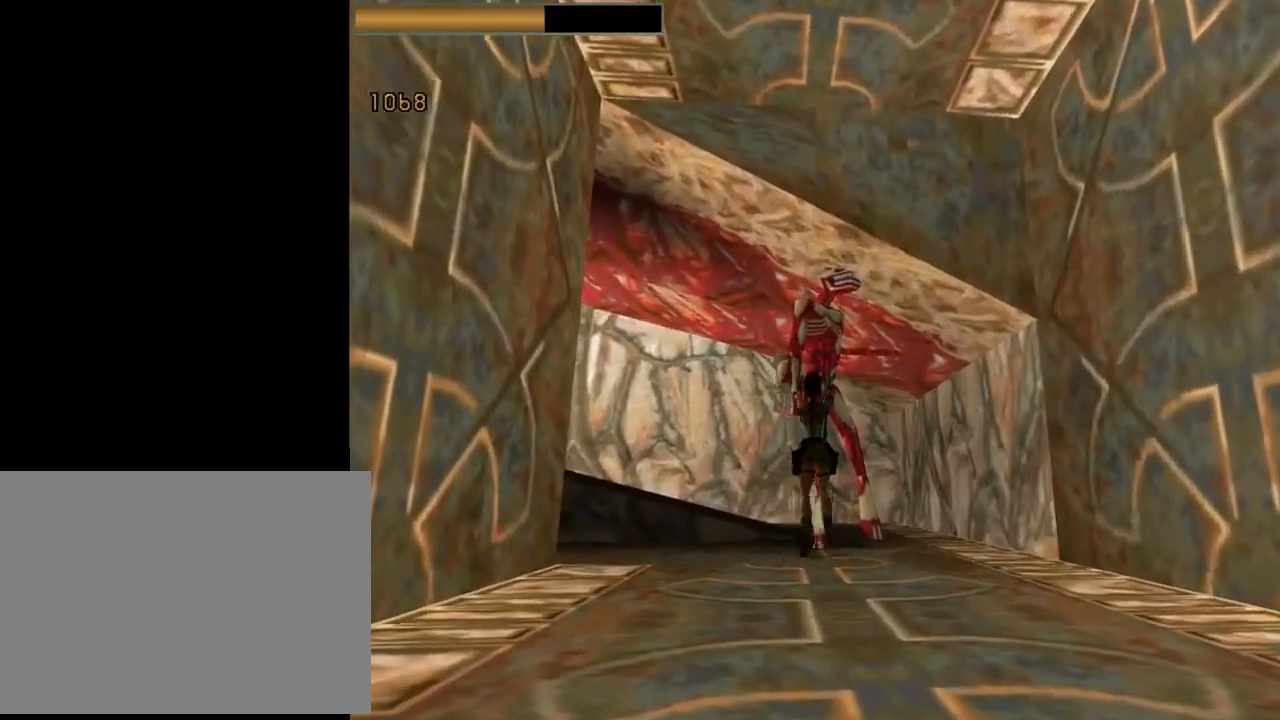
{"buttons": [], "left_stick": "center", "events": [[233, "DPAD_RIGHT", "down"], [300, "DPAD_RIGHT", "up"]]}
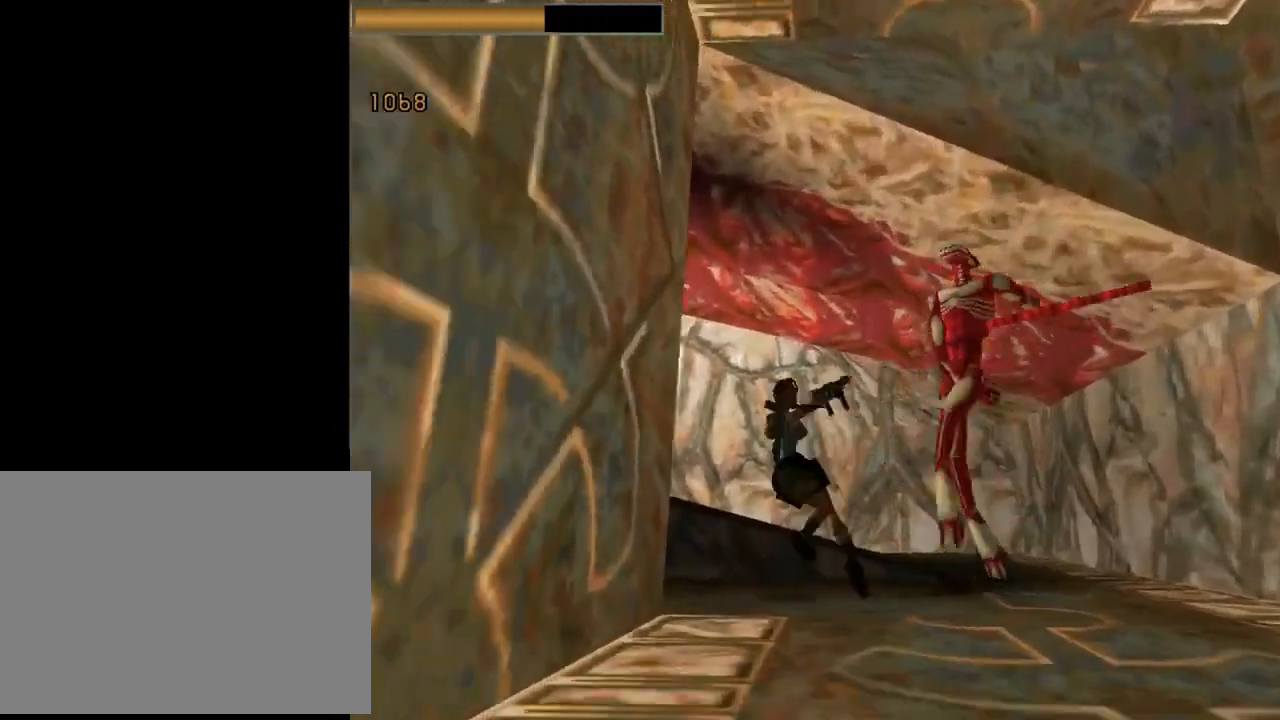
{"buttons": [], "left_stick": "center", "events": [[300, "DPAD_DOWN", "down"], [467, "DPAD_DOWN", "up"]]}
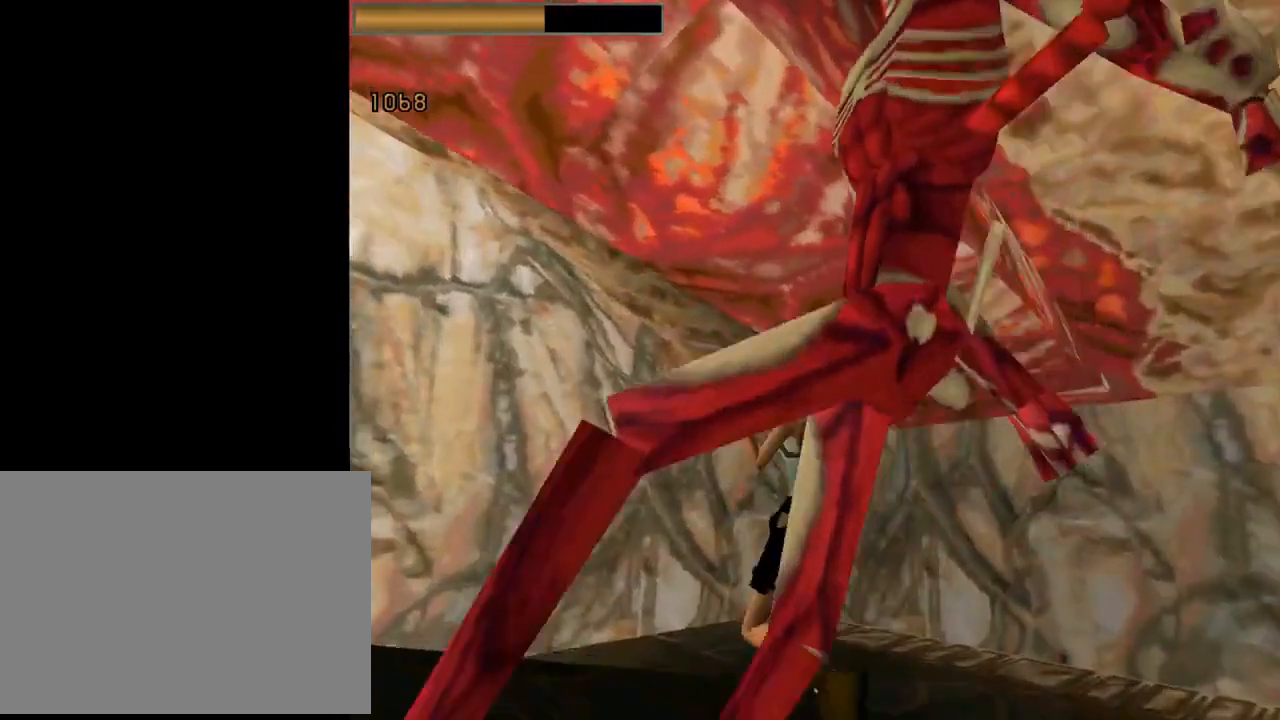
{"buttons": ["DPAD_LEFT"], "left_stick": "center", "events": [[333, "DPAD_LEFT", "down"]]}
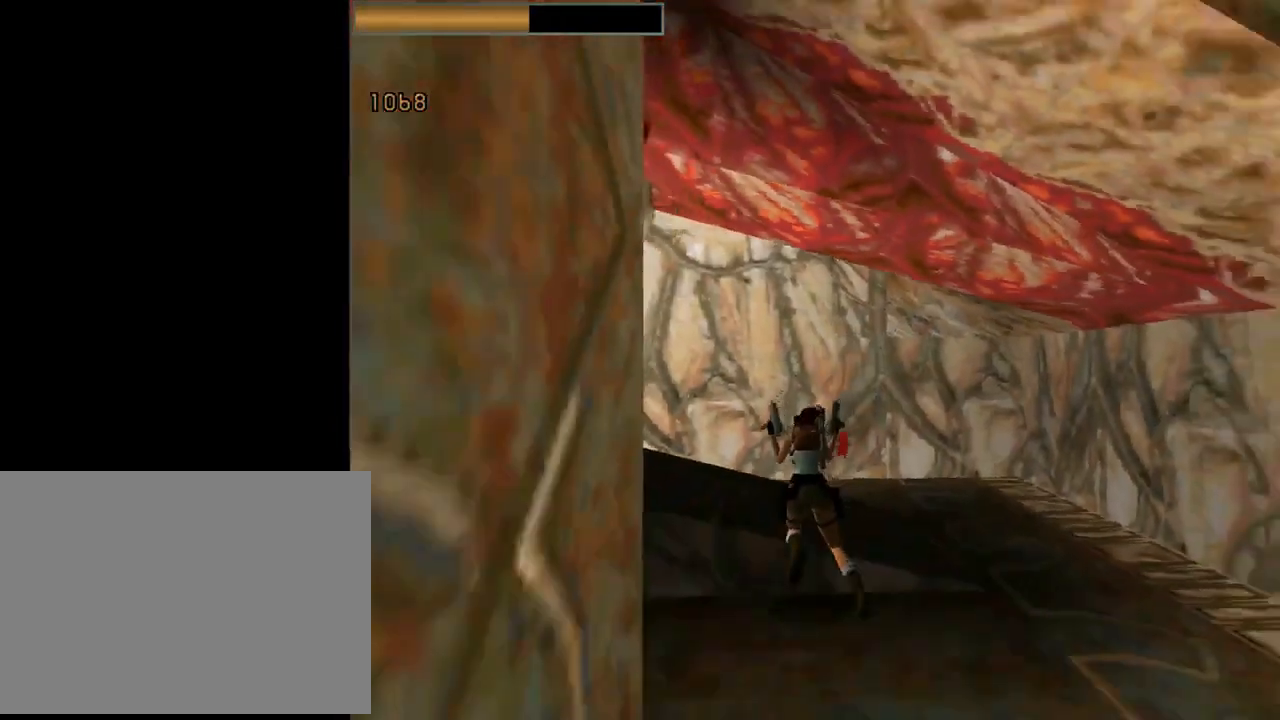
{"buttons": [], "left_stick": "center", "events": [[433, "DPAD_LEFT", "up"]]}
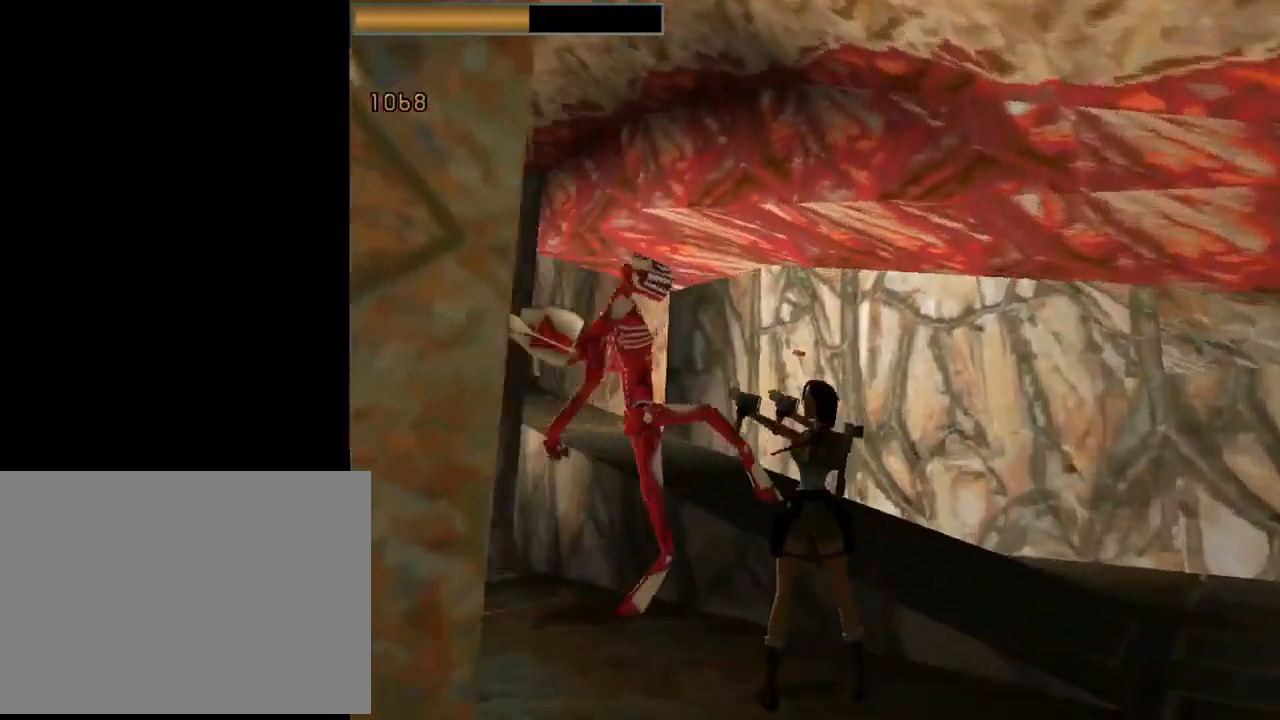
{"buttons": ["DPAD_DOWN", "DPAD_RIGHT"], "left_stick": "center", "events": [[100, "DPAD_DOWN", "down"], [433, "DPAD_RIGHT", "down"]]}
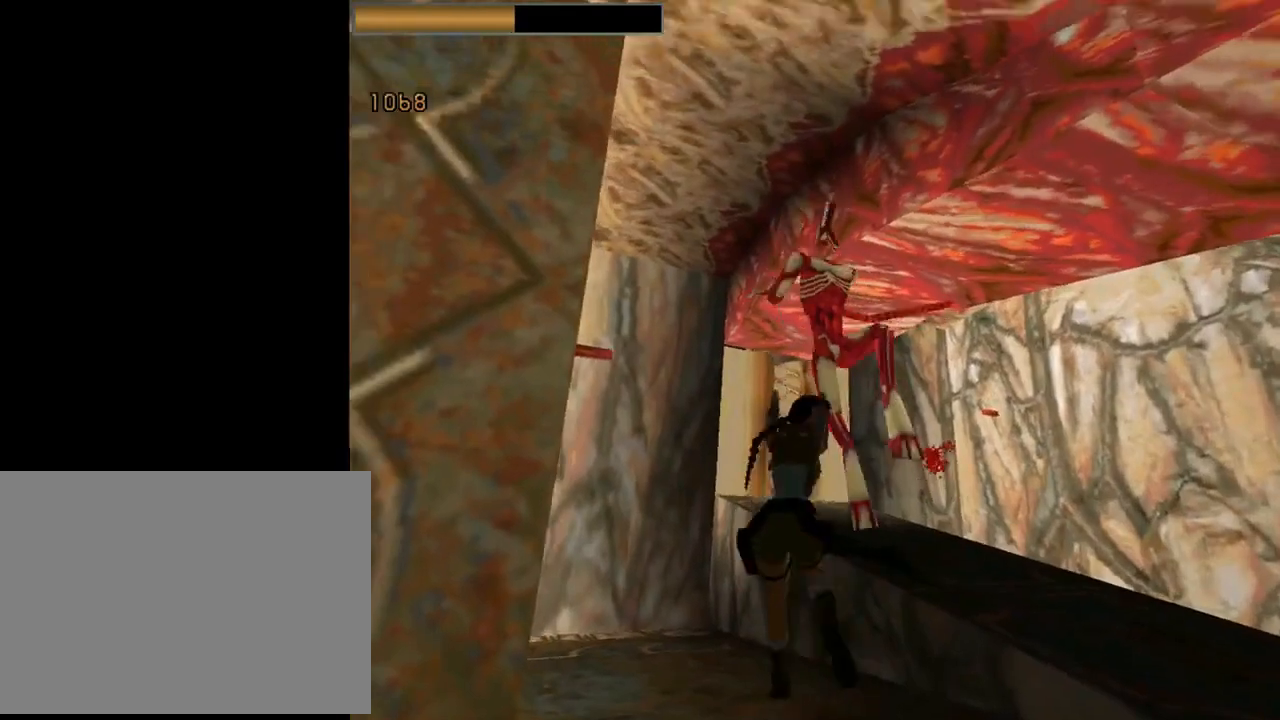
{"buttons": ["DPAD_DOWN"], "left_stick": "center", "events": [[300, "DPAD_RIGHT", "up"], [367, "DPAD_DOWN", "up"], [500, "DPAD_DOWN", "down"]]}
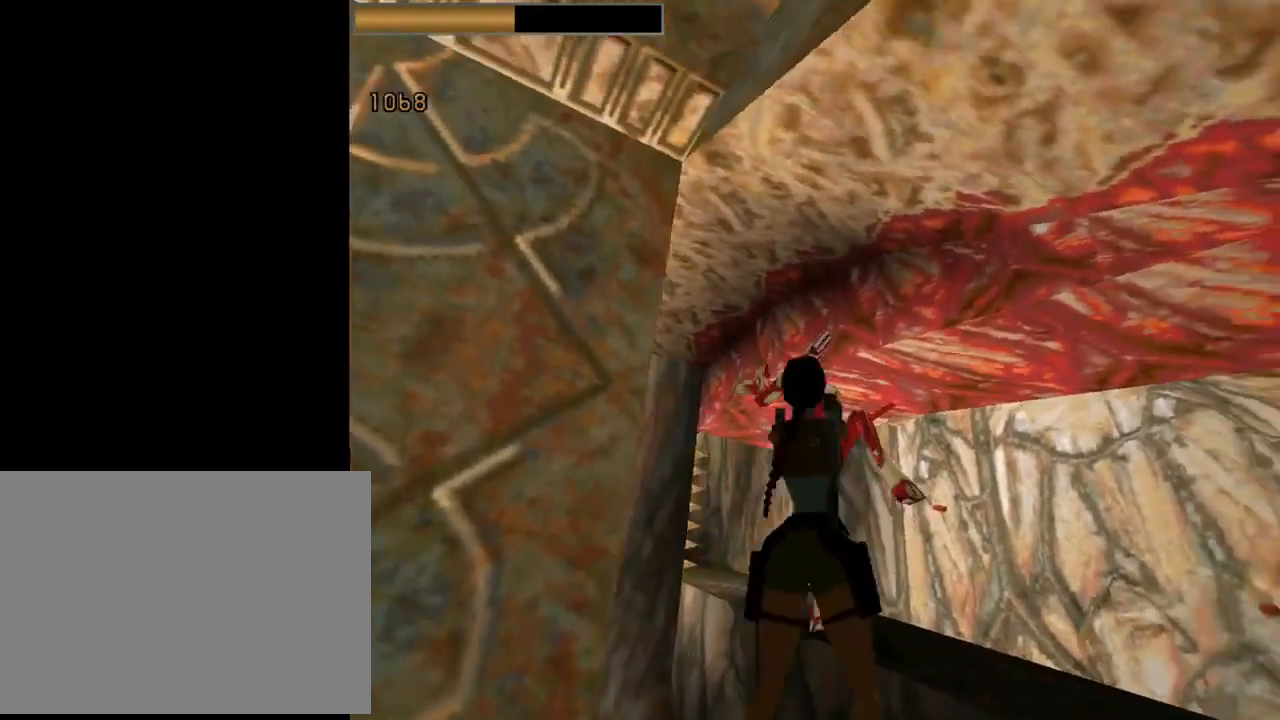
{"buttons": ["DPAD_DOWN", "DPAD_RIGHT"], "left_stick": "center", "events": [[33, "DPAD_LEFT", "down"], [67, "DPAD_LEFT", "up"], [333, "DPAD_RIGHT", "down"]]}
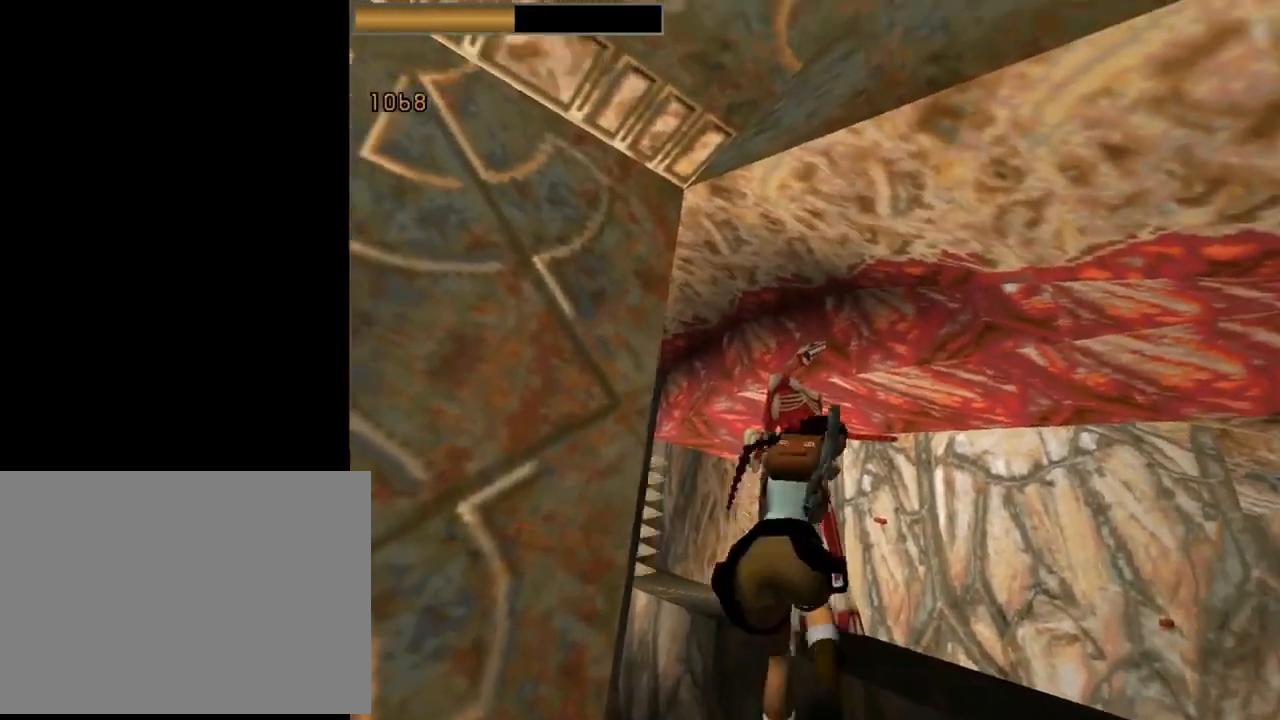
{"buttons": ["DPAD_UP"], "left_stick": "center", "events": [[200, "DPAD_DOWN", "up"], [233, "DPAD_RIGHT", "up"], [500, "DPAD_UP", "down"]]}
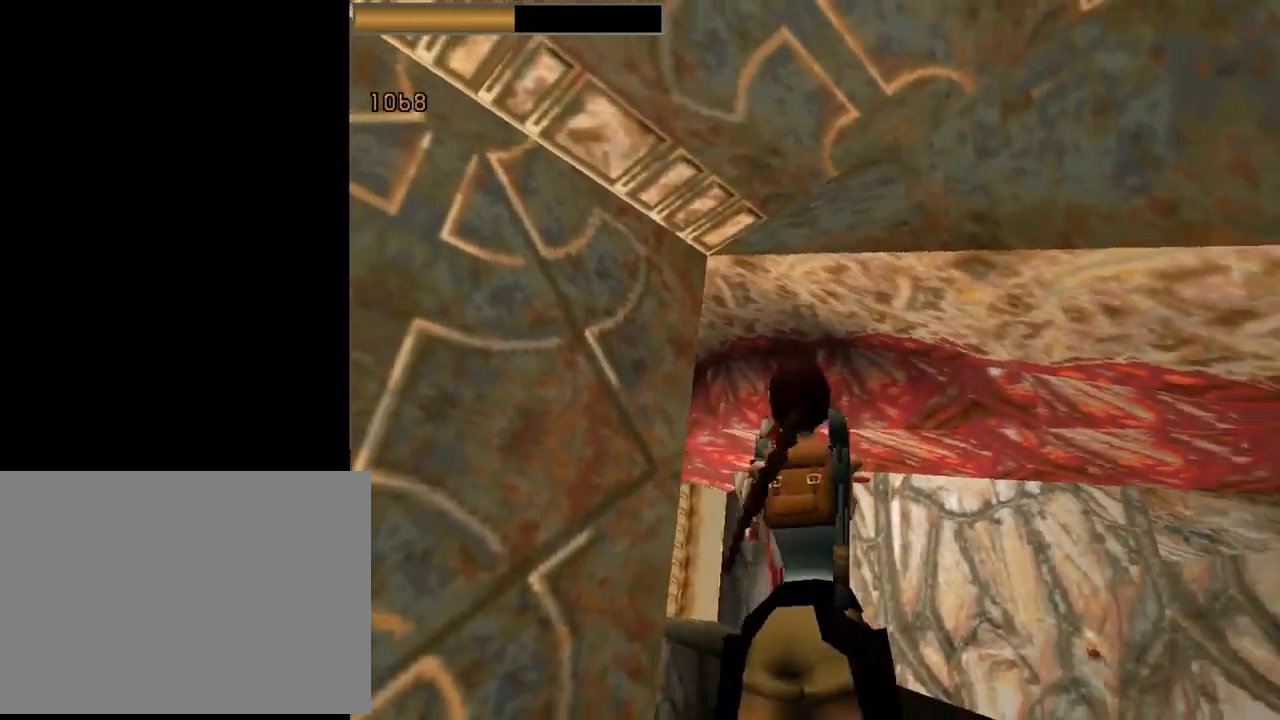
{"buttons": ["DPAD_UP"], "left_stick": "center", "events": [[67, "DPAD_LEFT", "down"], [467, "DPAD_LEFT", "up"]]}
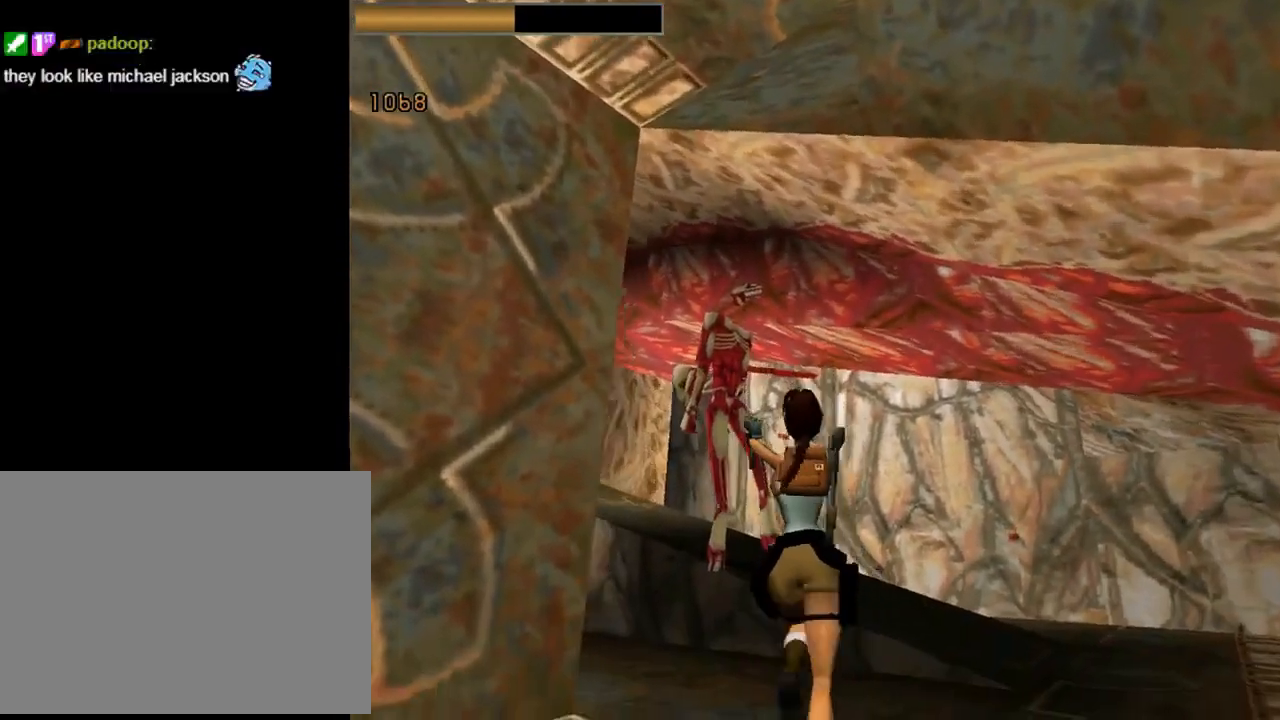
{"buttons": ["DPAD_UP", "DPAD_LEFT"], "left_stick": "center", "events": [[367, "DPAD_LEFT", "down"]]}
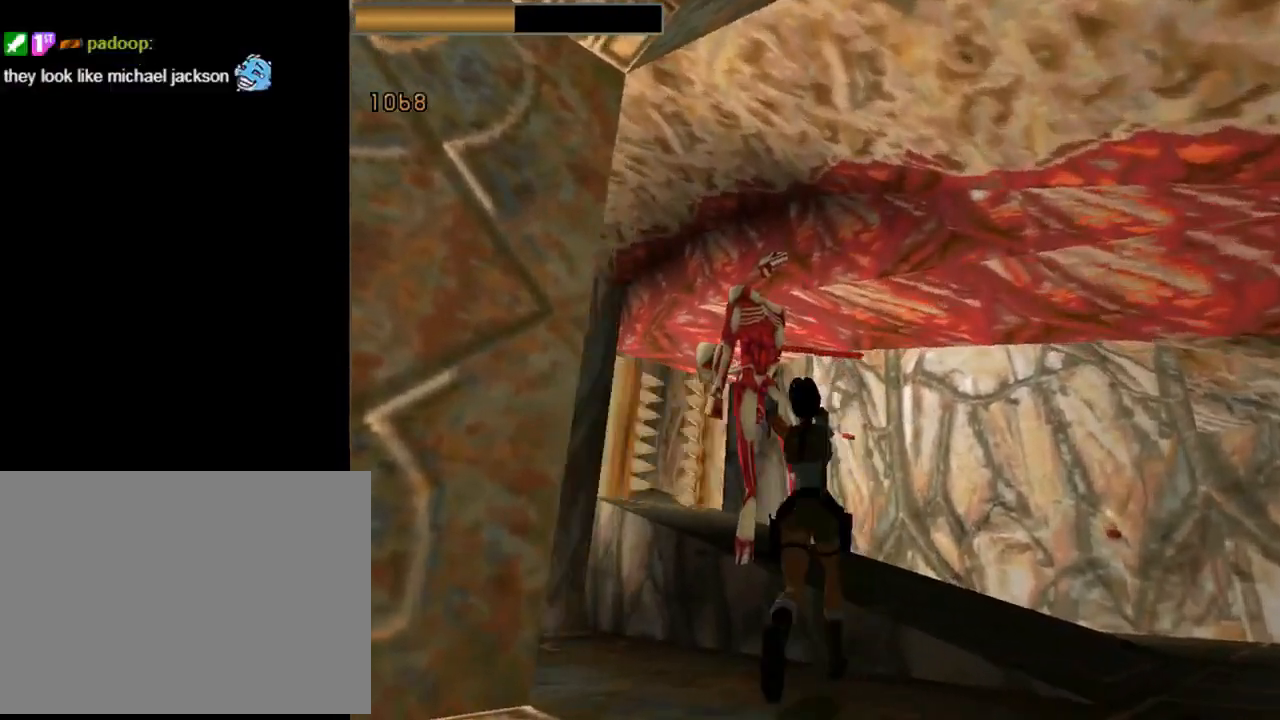
{"buttons": [], "left_stick": "center", "events": [[67, "DPAD_LEFT", "up"], [133, "DPAD_UP", "up"]]}
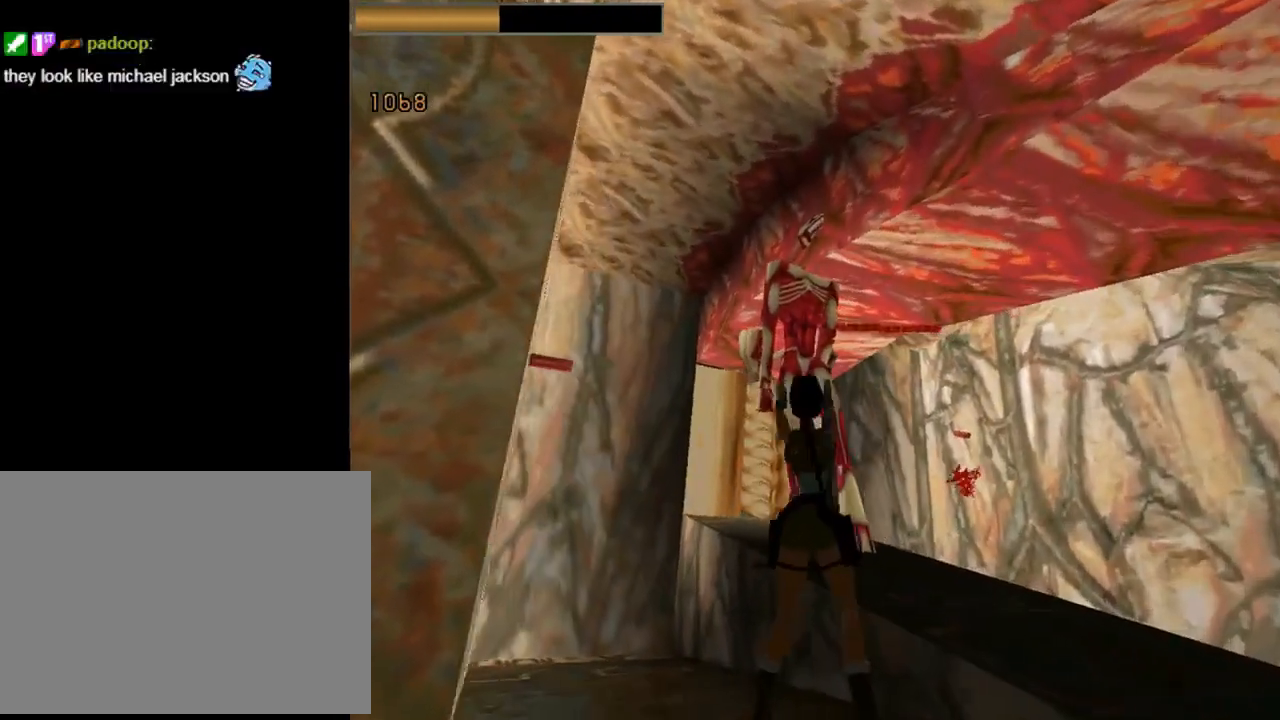
{"buttons": ["DPAD_UP"], "left_stick": "center", "events": [[500, "DPAD_UP", "down"]]}
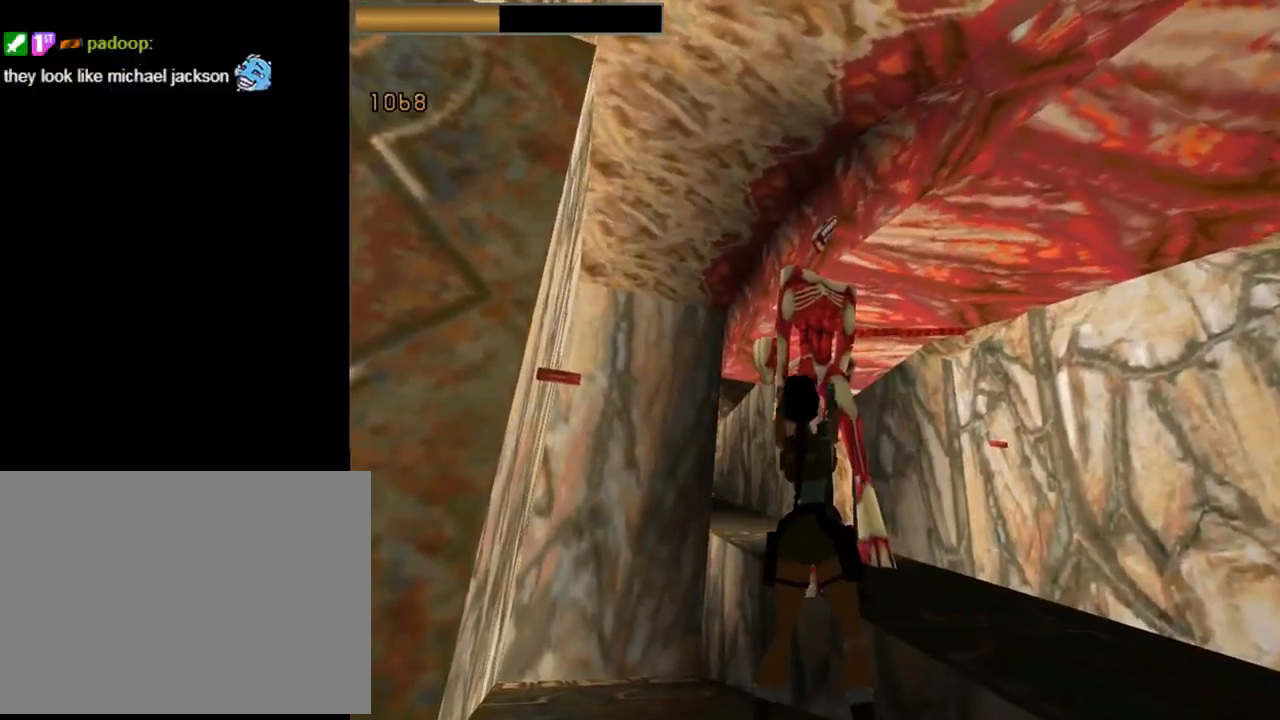
{"buttons": [], "left_stick": "center", "events": [[133, "DPAD_UP", "up"]]}
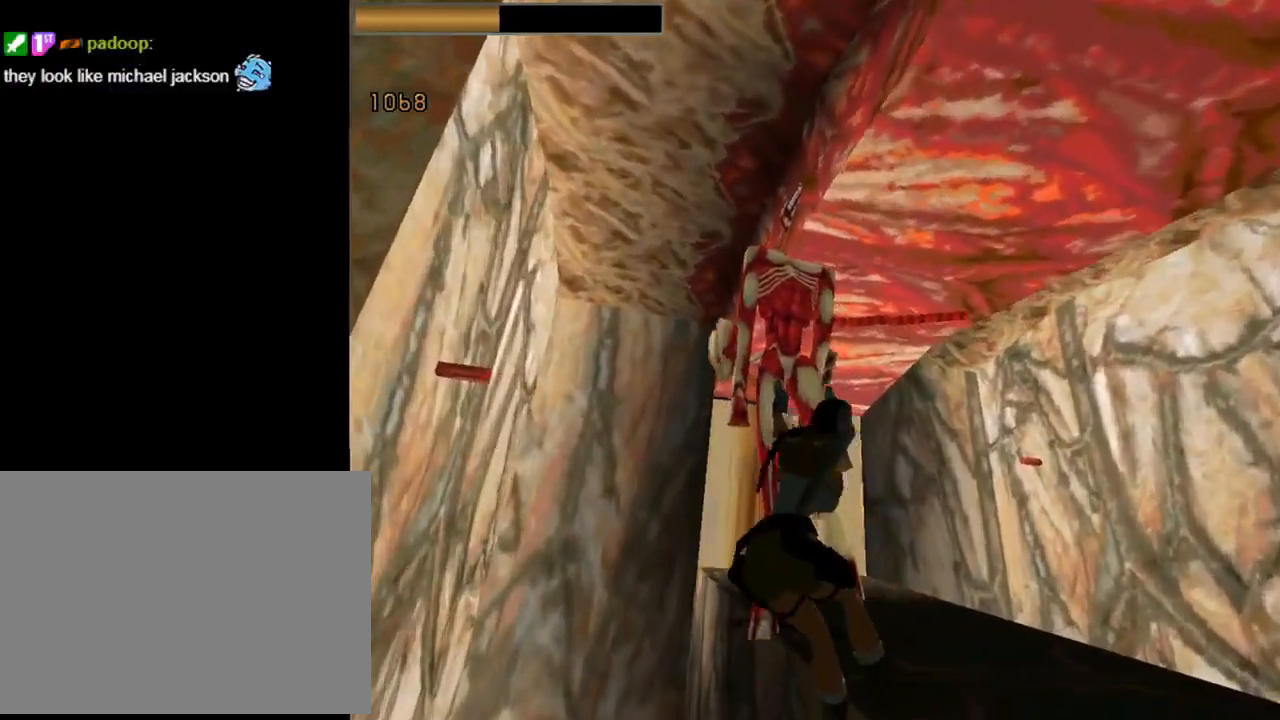
{"buttons": ["DPAD_DOWN"], "left_stick": "center", "events": [[233, "DPAD_DOWN", "down"]]}
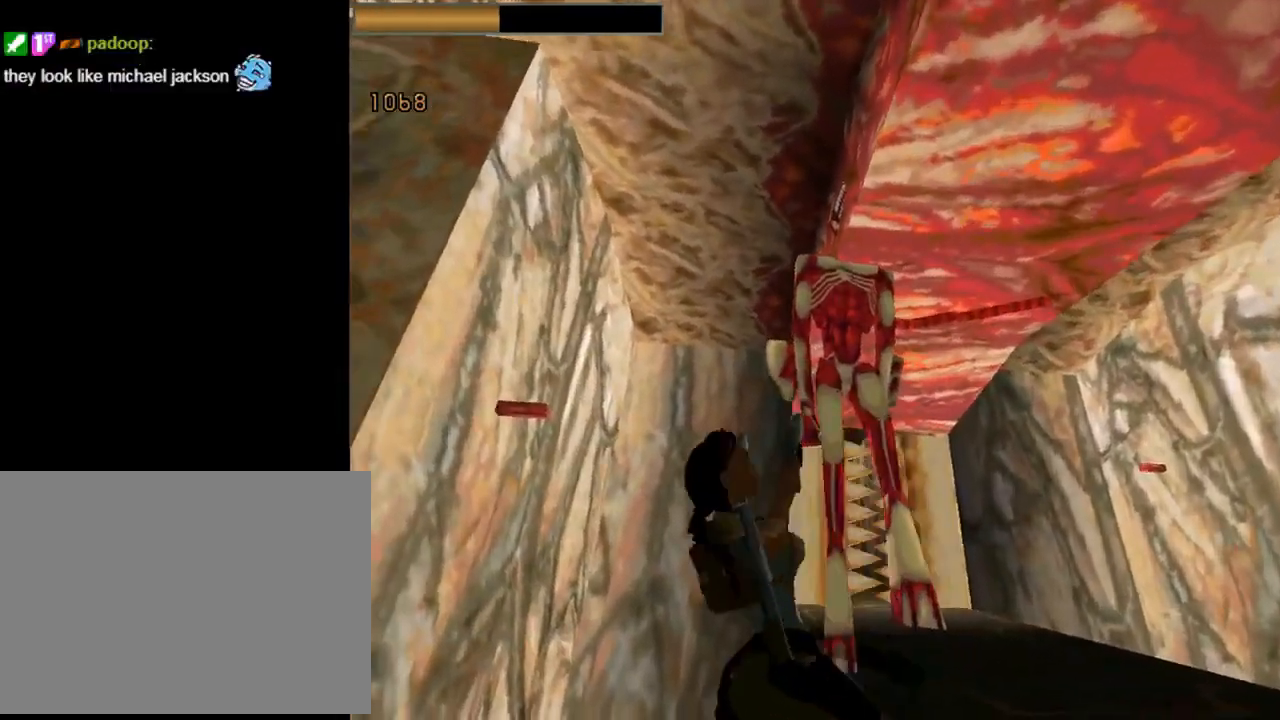
{"buttons": ["DPAD_DOWN"], "left_stick": "center", "events": []}
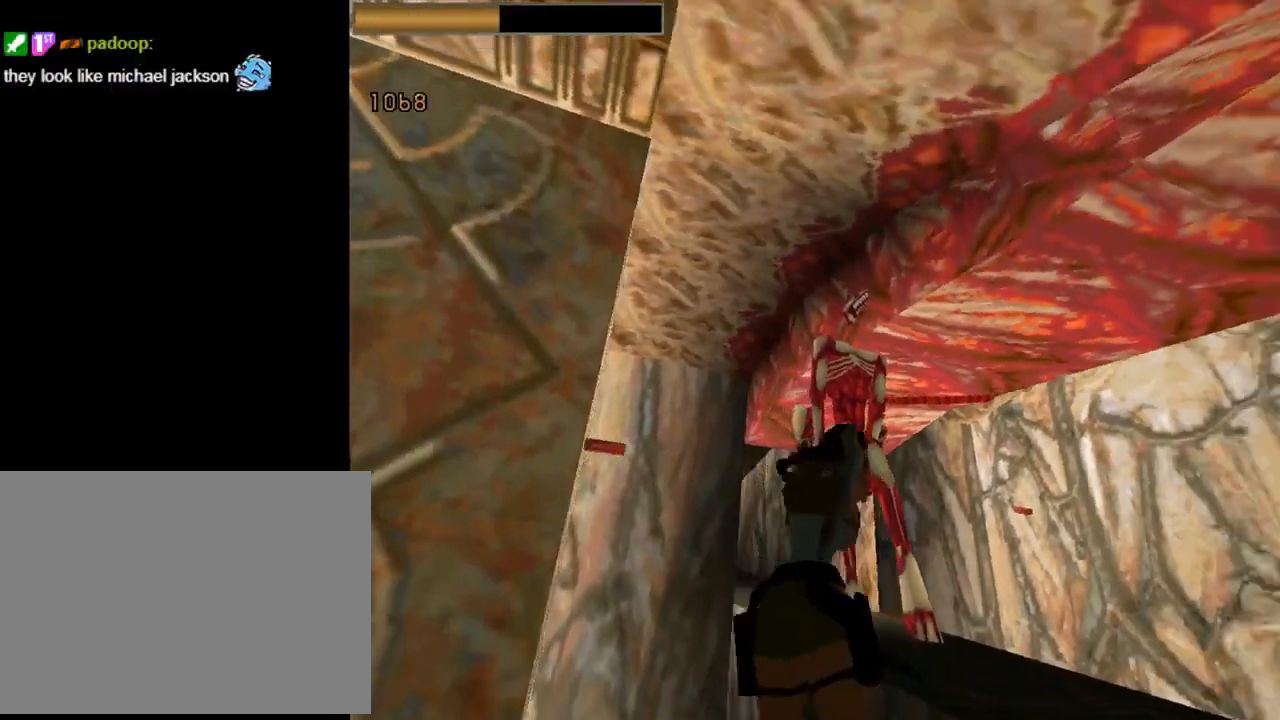
{"buttons": ["CROSS", "DPAD_DOWN", "DPAD_RIGHT"], "left_stick": "center", "events": [[167, "DPAD_RIGHT", "down"], [500, "CROSS", "down"]]}
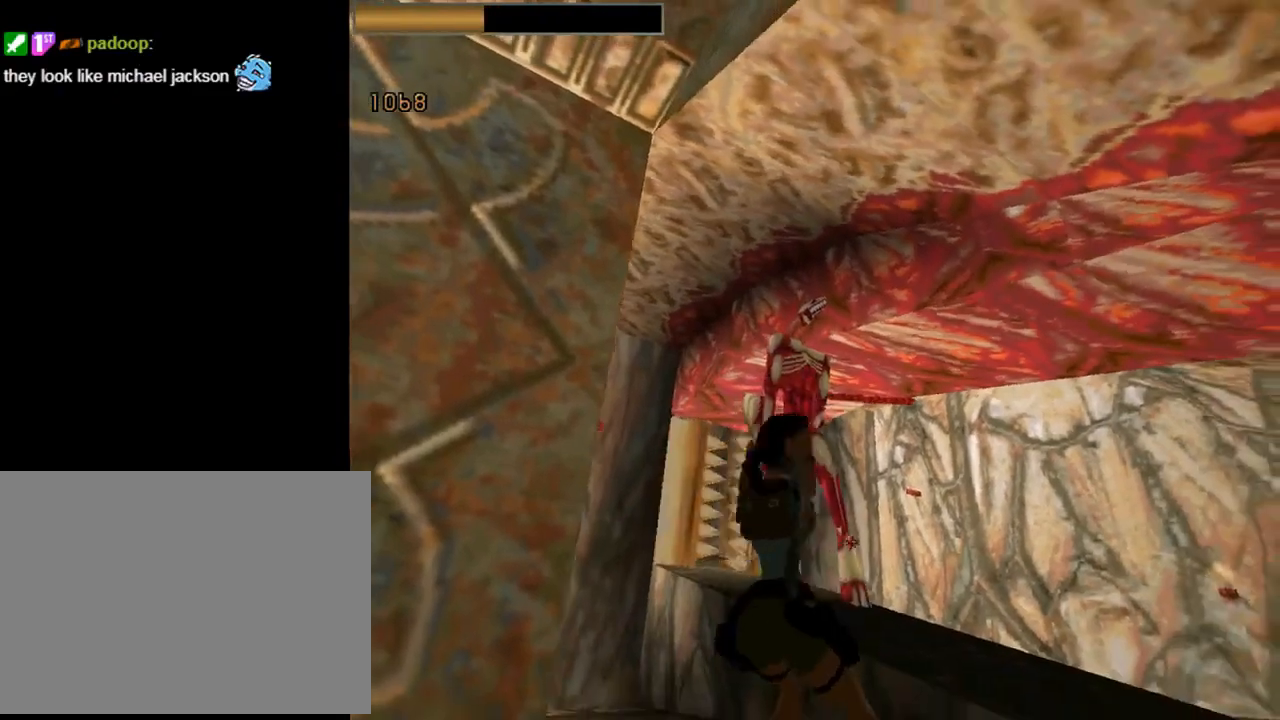
{"buttons": ["CROSS", "DPAD_DOWN", "DPAD_RIGHT"], "left_stick": "center", "events": [[67, "DPAD_RIGHT", "up"], [300, "DPAD_RIGHT", "down"]]}
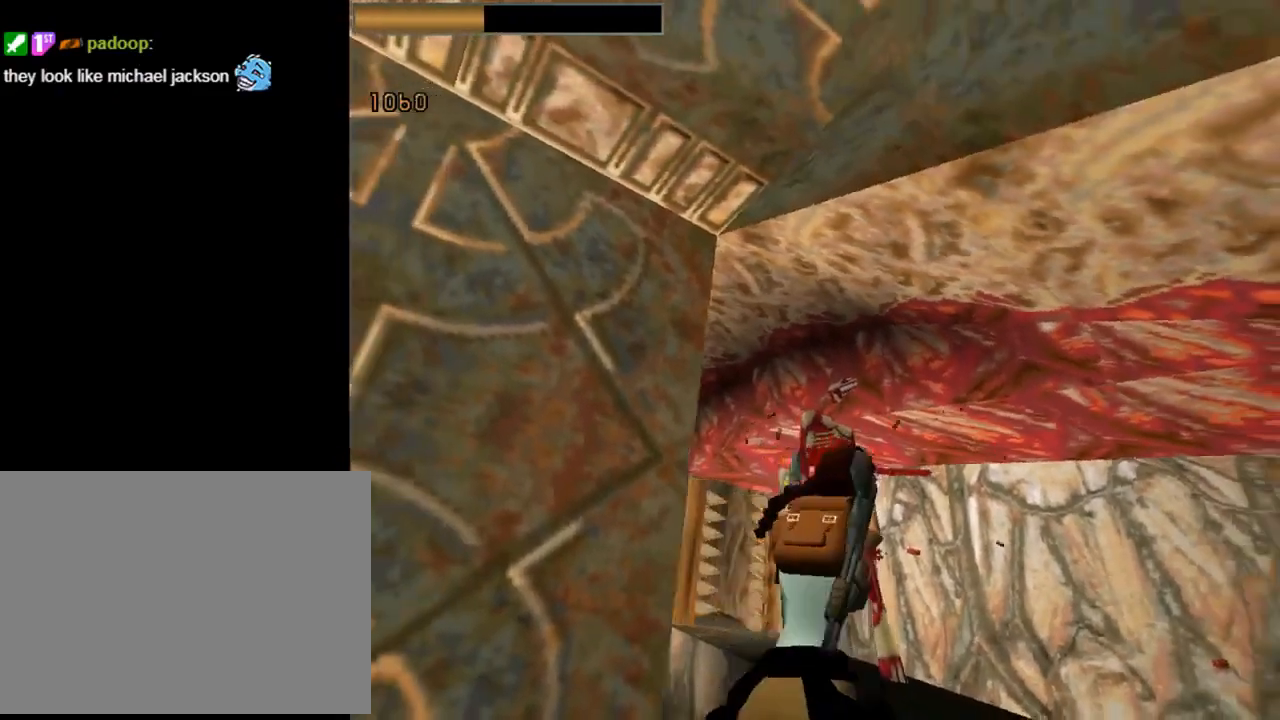
{"buttons": ["CROSS", "DPAD_DOWN", "DPAD_RIGHT"], "left_stick": "center", "events": [[200, "DPAD_RIGHT", "up"], [500, "DPAD_RIGHT", "down"]]}
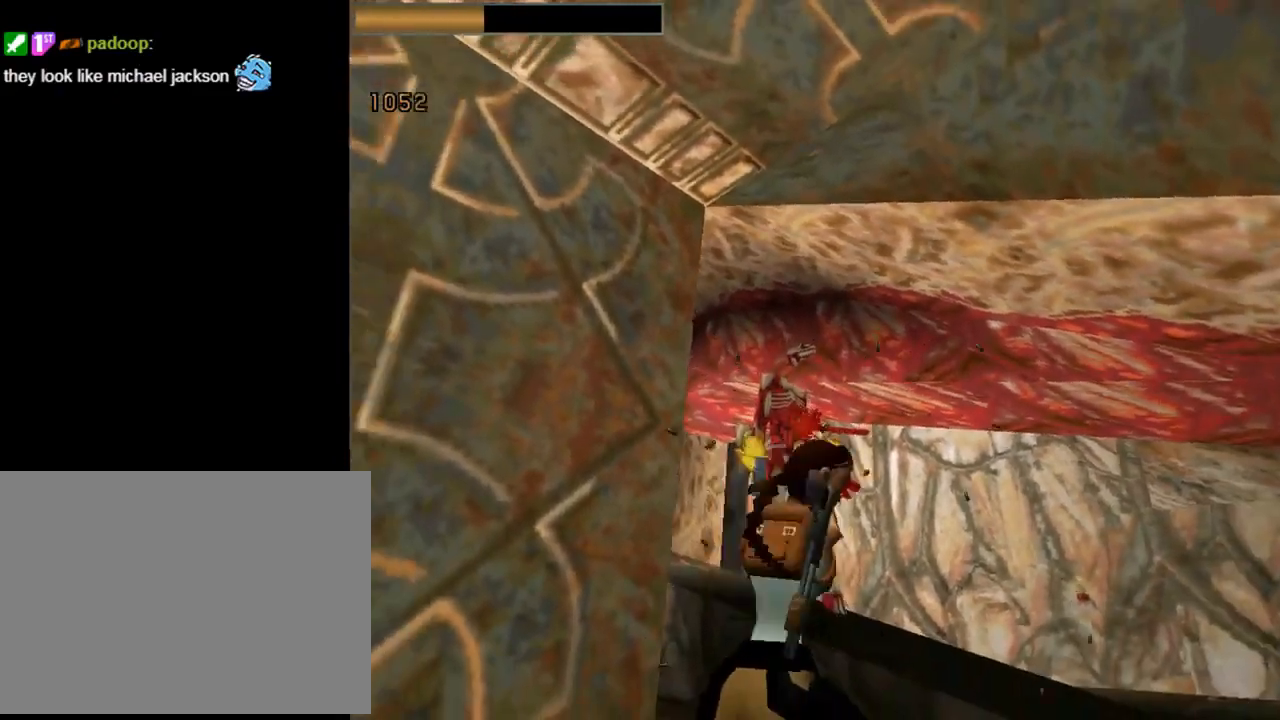
{"buttons": ["CROSS"], "left_stick": "center", "events": [[233, "DPAD_RIGHT", "up"], [300, "DPAD_DOWN", "up"]]}
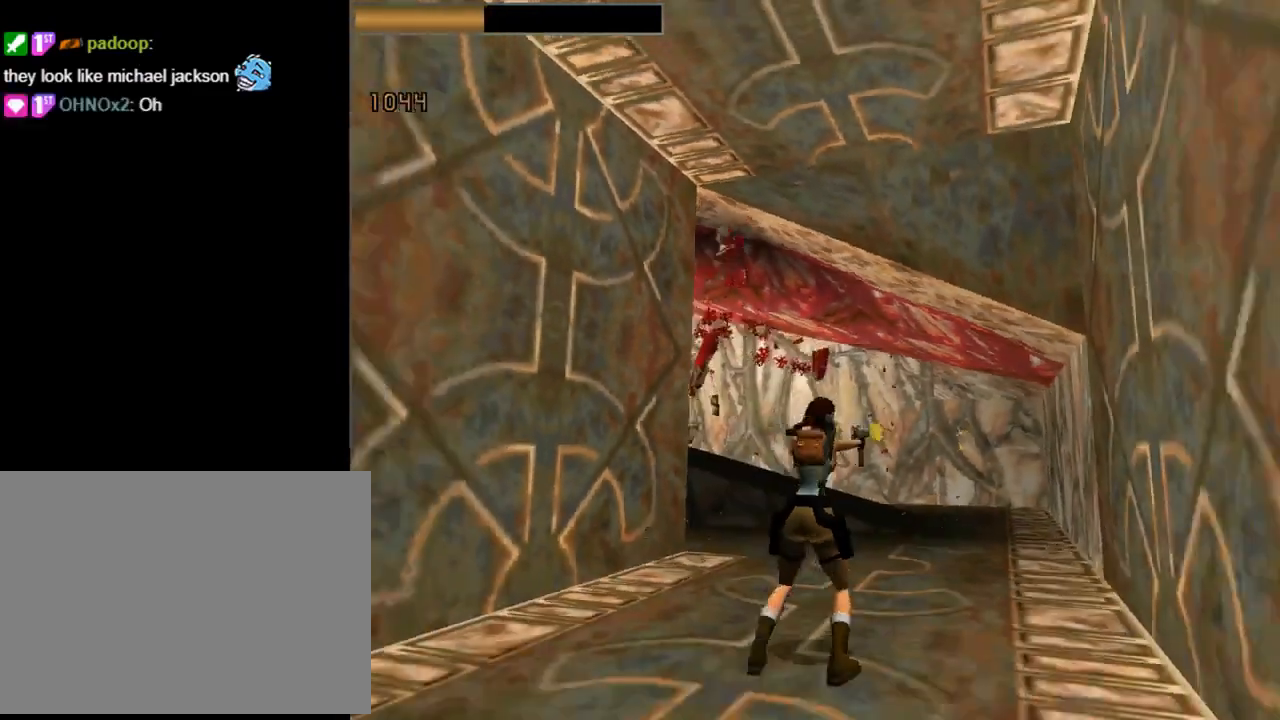
{"buttons": ["DPAD_DOWN"], "left_stick": "center", "events": [[267, "CROSS", "up"], [400, "DPAD_DOWN", "down"]]}
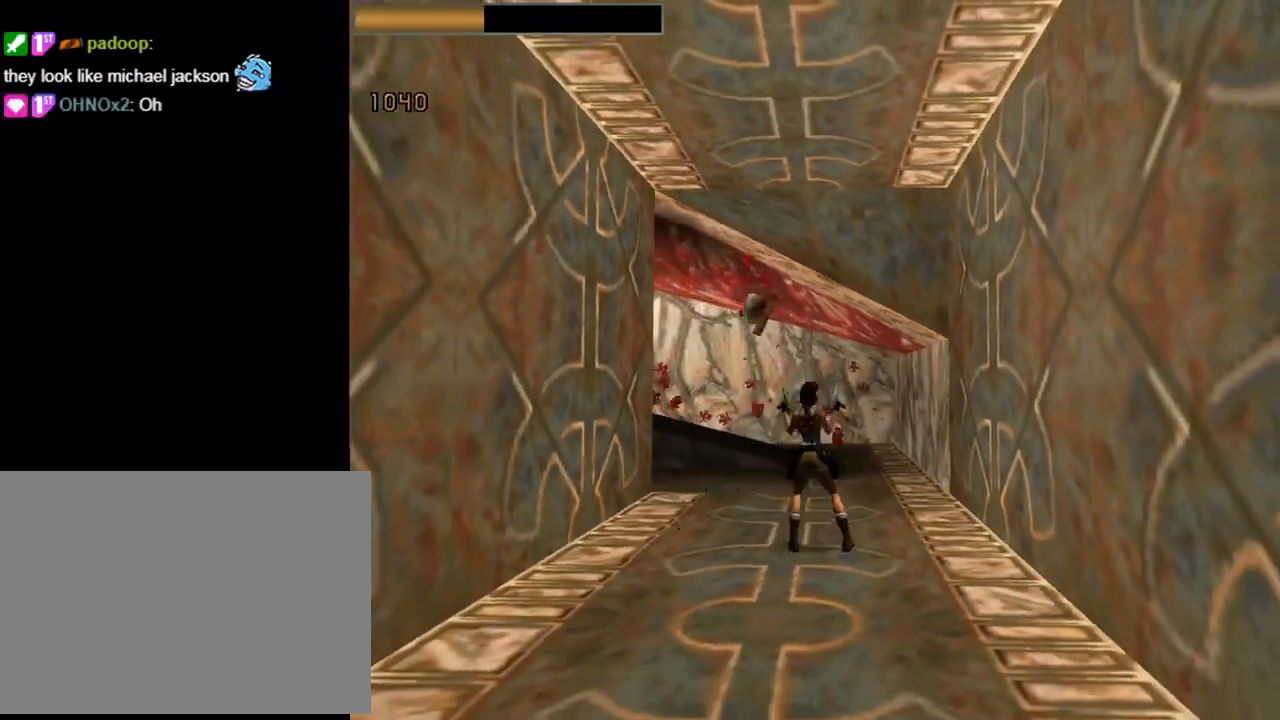
{"buttons": ["DPAD_UP", "DPAD_LEFT"], "left_stick": "center", "events": [[67, "DPAD_LEFT", "down"], [100, "TRIANGLE", "down"], [200, "DPAD_DOWN", "up"], [333, "TRIANGLE", "up"], [433, "DPAD_UP", "down"]]}
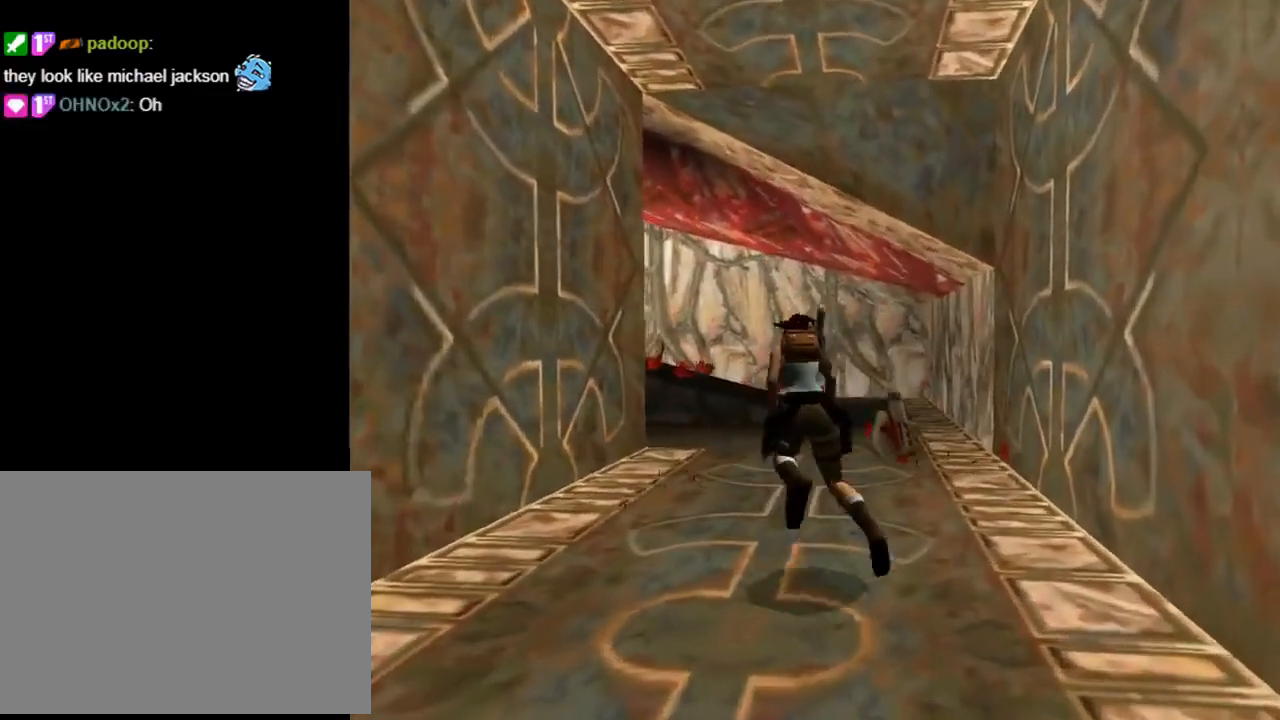
{"buttons": ["DPAD_UP", "DPAD_LEFT"], "left_stick": "center", "events": []}
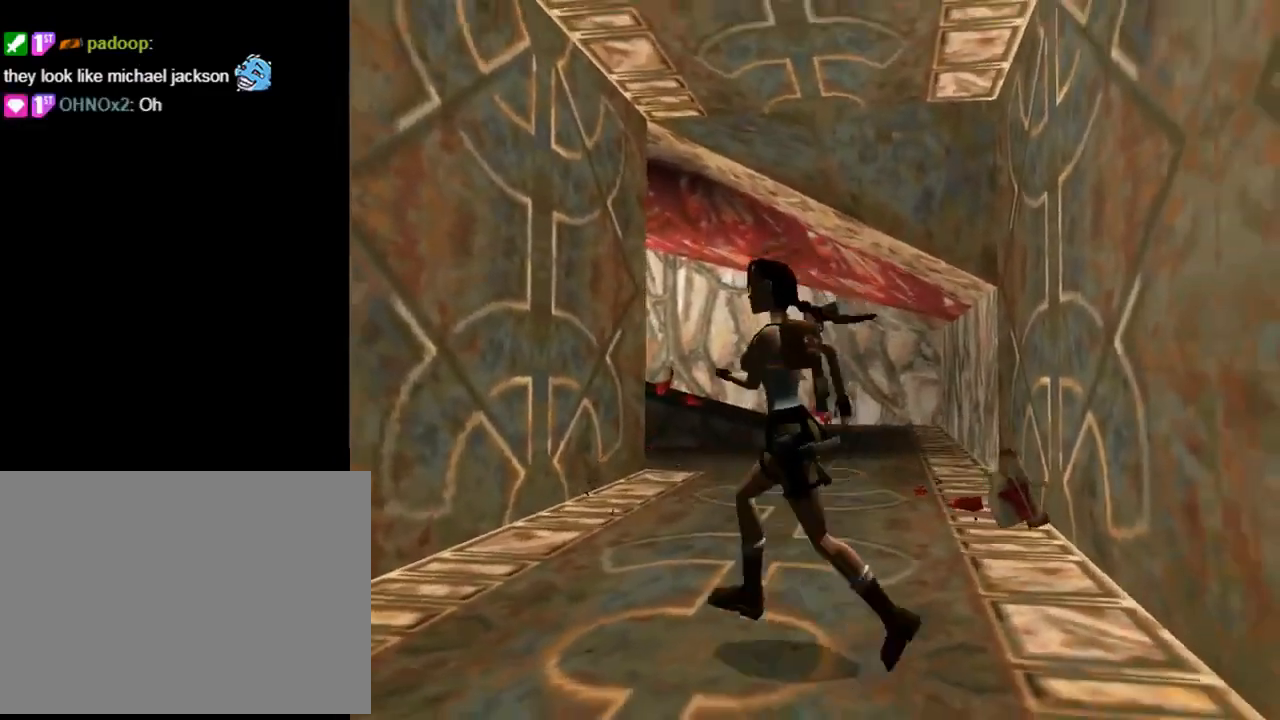
{"buttons": ["DPAD_UP", "DPAD_LEFT"], "left_stick": "center", "events": []}
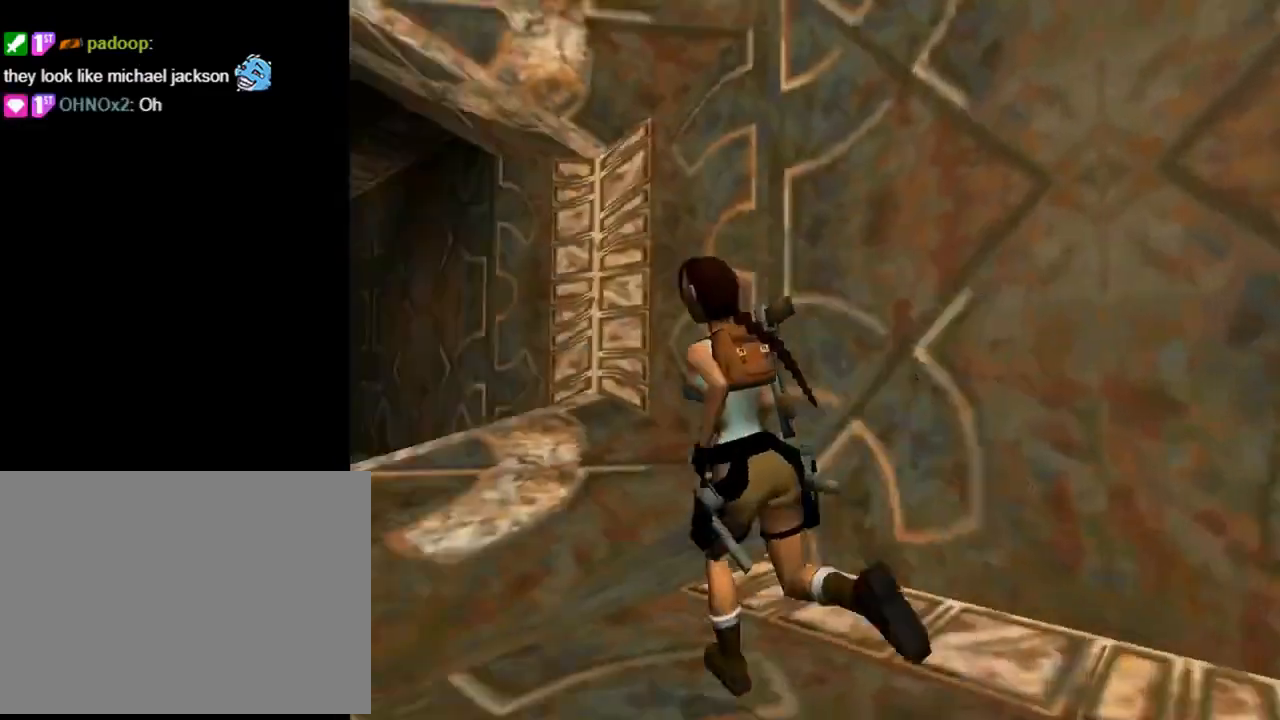
{"buttons": ["DPAD_UP", "DPAD_RIGHT"], "left_stick": "center", "events": [[300, "DPAD_LEFT", "up"], [433, "DPAD_RIGHT", "down"]]}
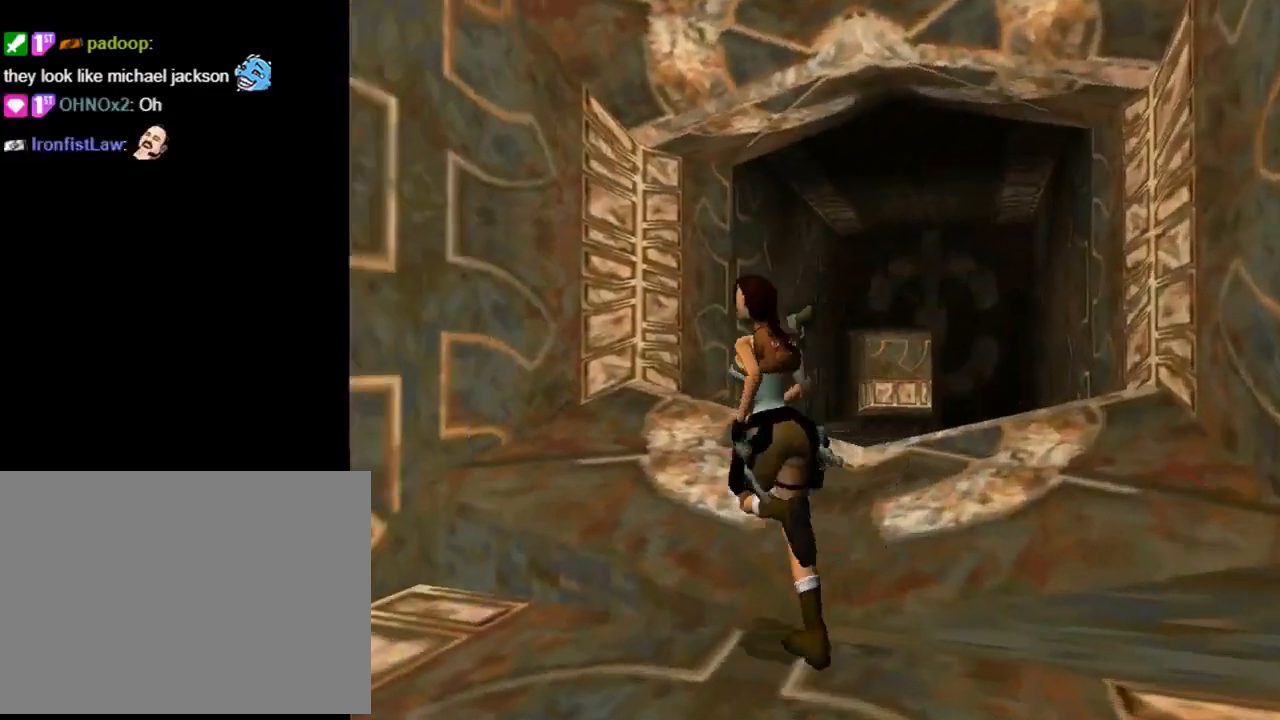
{"buttons": ["DPAD_UP", "DPAD_RIGHT"], "left_stick": "center", "events": []}
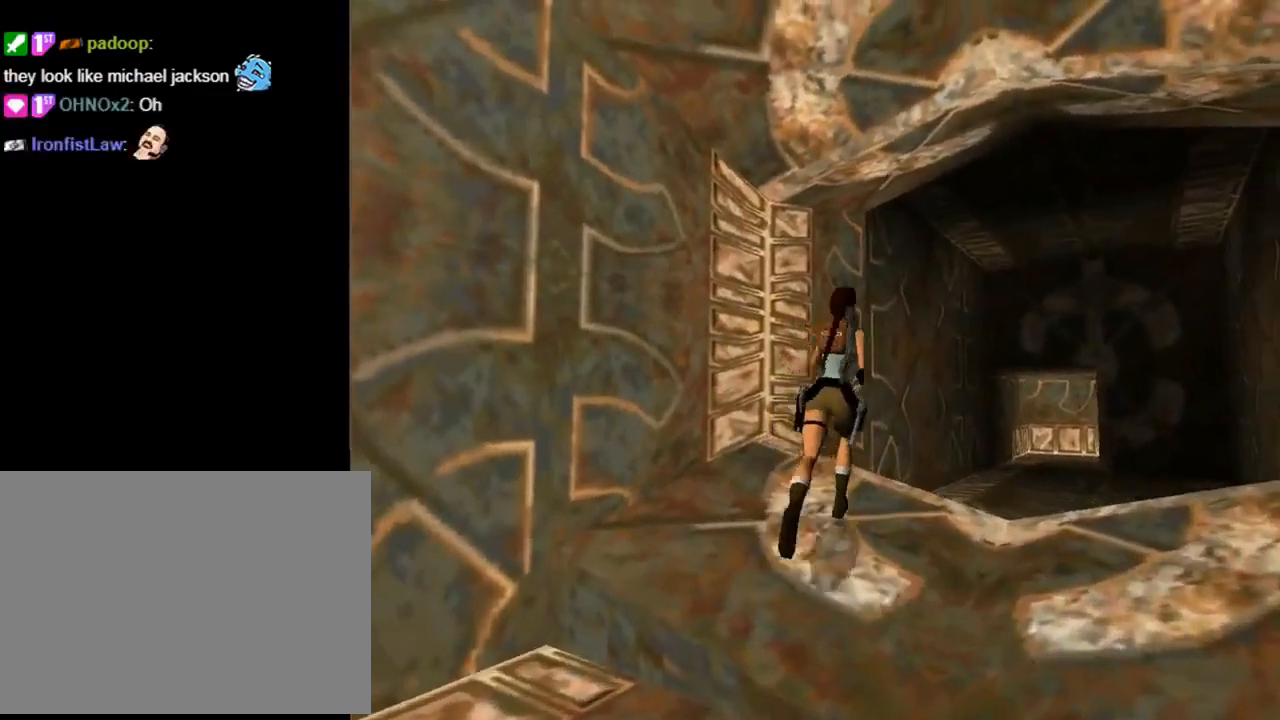
{"buttons": ["DPAD_UP", "DPAD_LEFT"], "left_stick": "center", "events": [[167, "DPAD_RIGHT", "up"], [500, "DPAD_LEFT", "down"]]}
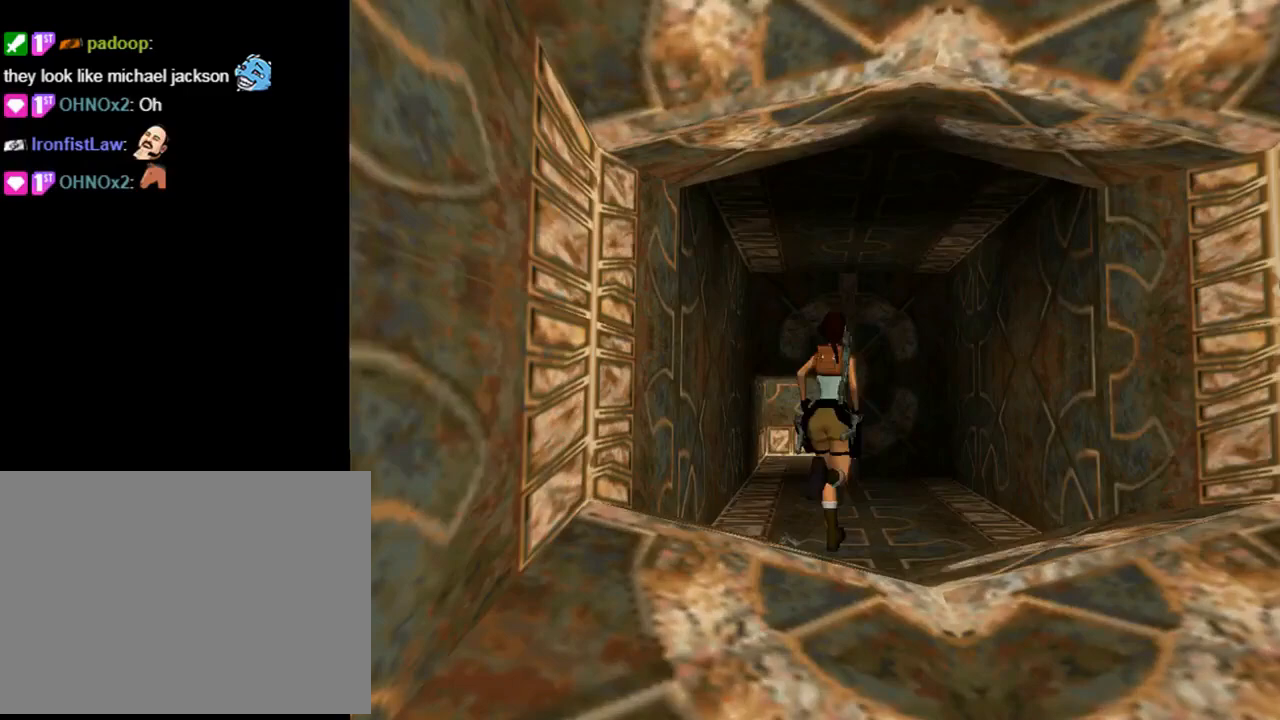
{"buttons": ["DPAD_UP", "DPAD_LEFT"], "left_stick": "center", "events": []}